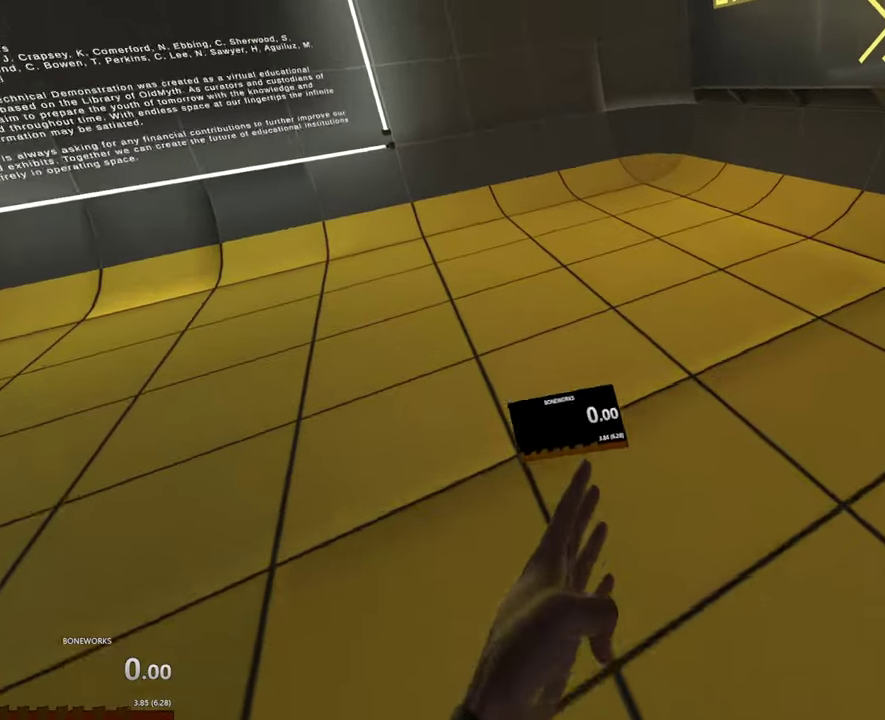
Gameplay with a controller; each line is a JSON object with the inputs held at the frame after it. "events" lists button and stick changes between this image and that frame as [ms after this image, input, new state], when the widget could be followed in between. This overlay highlights the sticks when they move; stick clicks (R3) are not distinguishable. Not read: L2 L3 R2 R3.
{"buttons": [], "left_stick": "up-left", "right_stick": "center", "events": []}
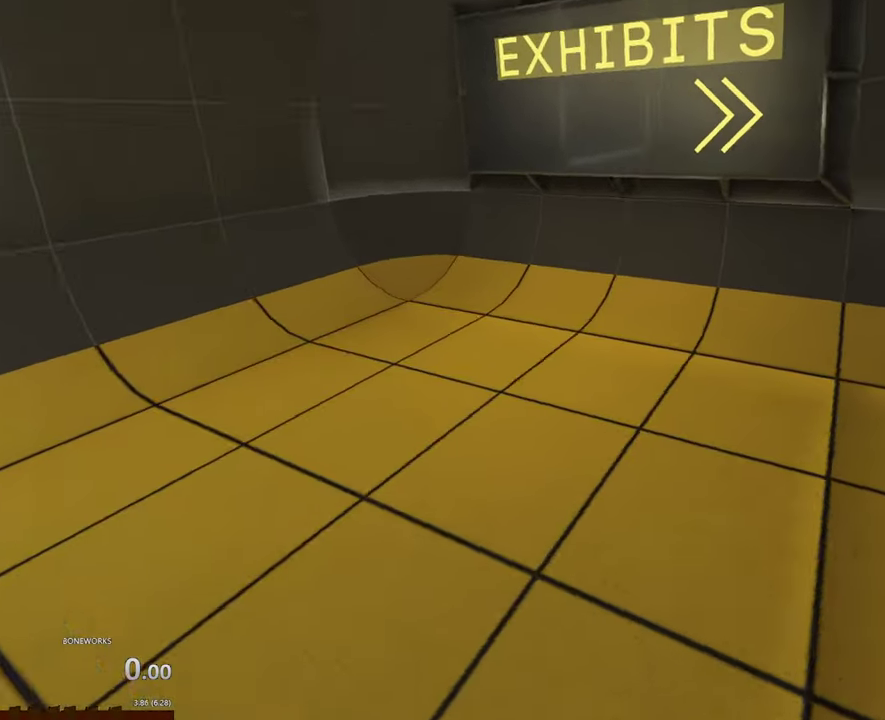
{"buttons": [], "left_stick": "up-left", "right_stick": "center", "events": []}
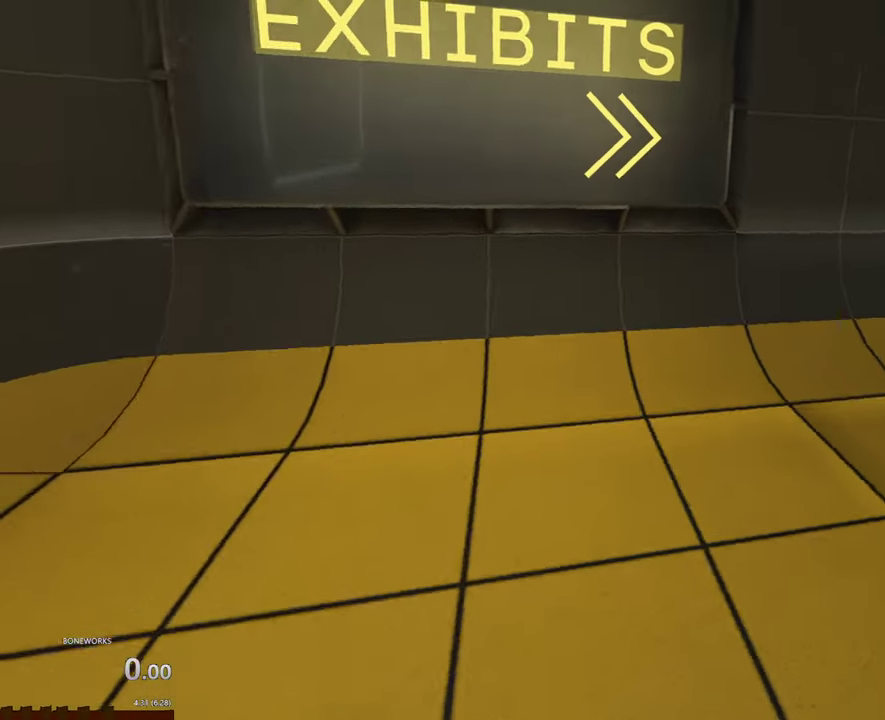
{"buttons": [], "left_stick": "center", "right_stick": "center", "events": [[267, "left_stick", "center"]]}
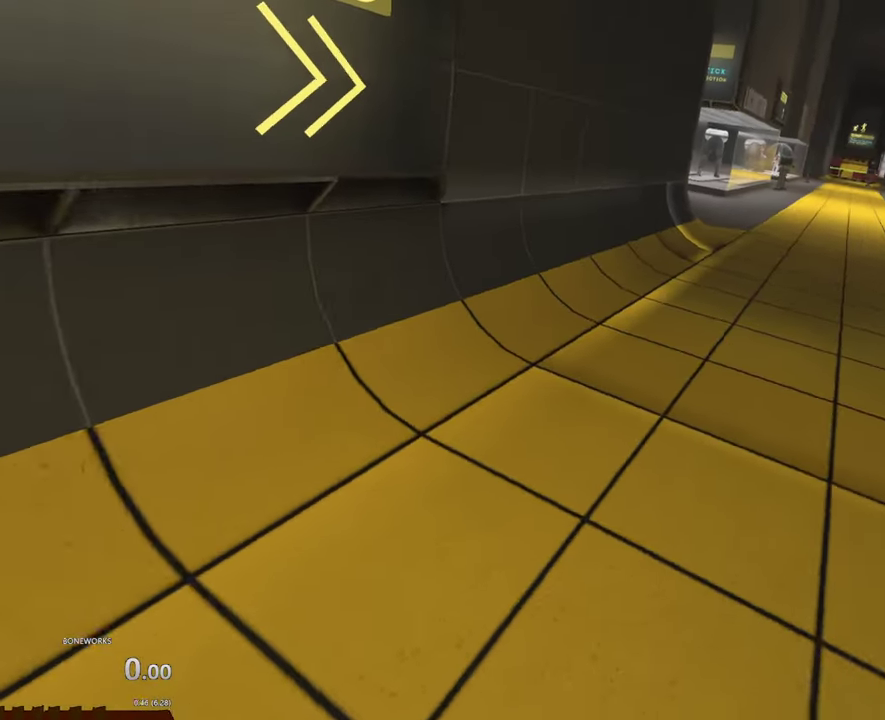
{"buttons": [], "left_stick": "center", "right_stick": "center", "events": []}
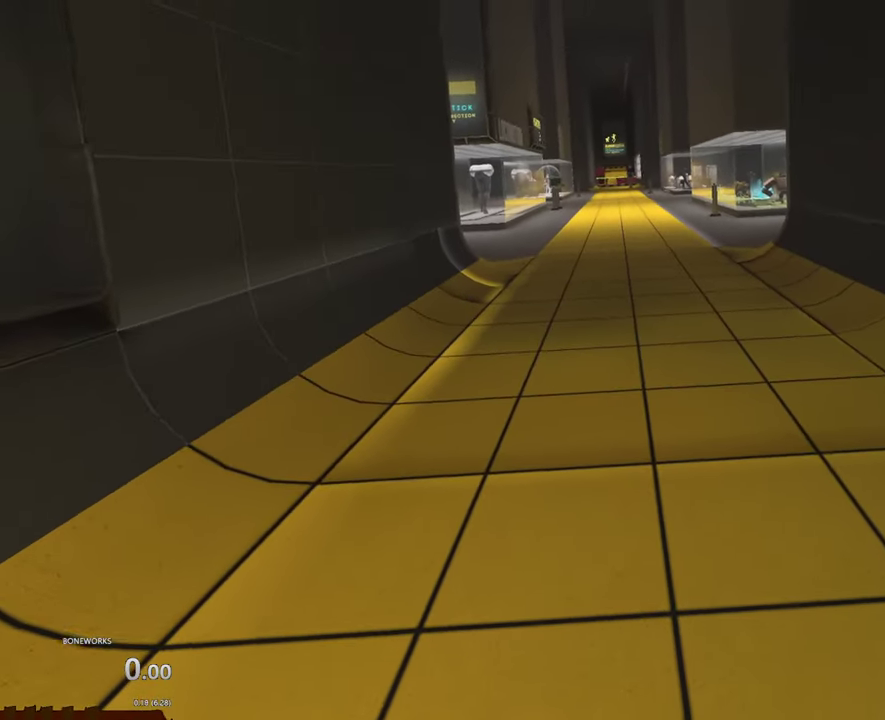
{"buttons": [], "left_stick": "up", "right_stick": "center", "events": [[150, "left_stick", "up"]]}
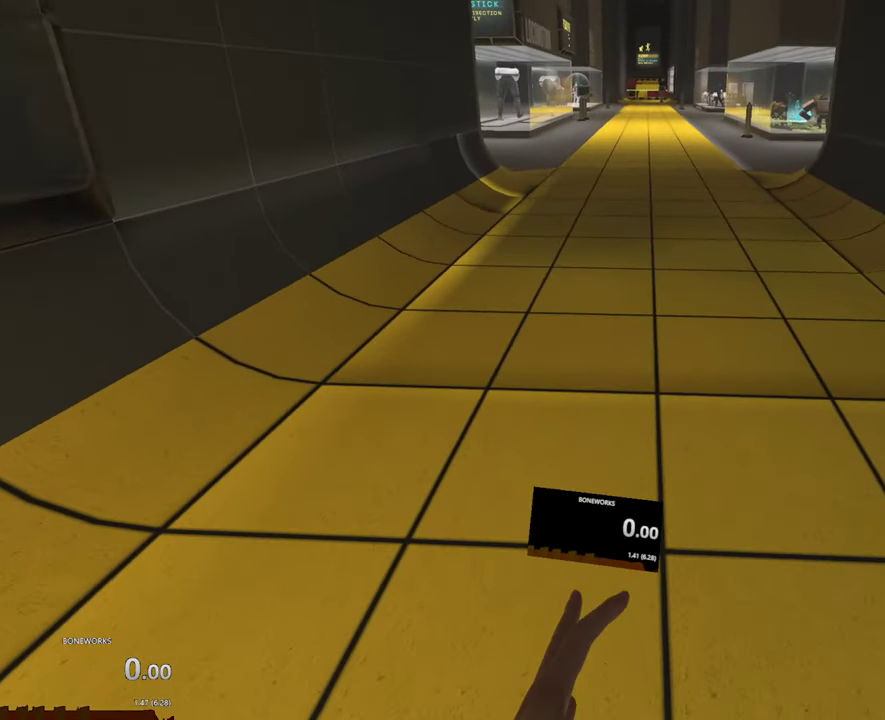
{"buttons": [], "left_stick": "up-right", "right_stick": "center", "events": [[450, "left_stick", "up-right"]]}
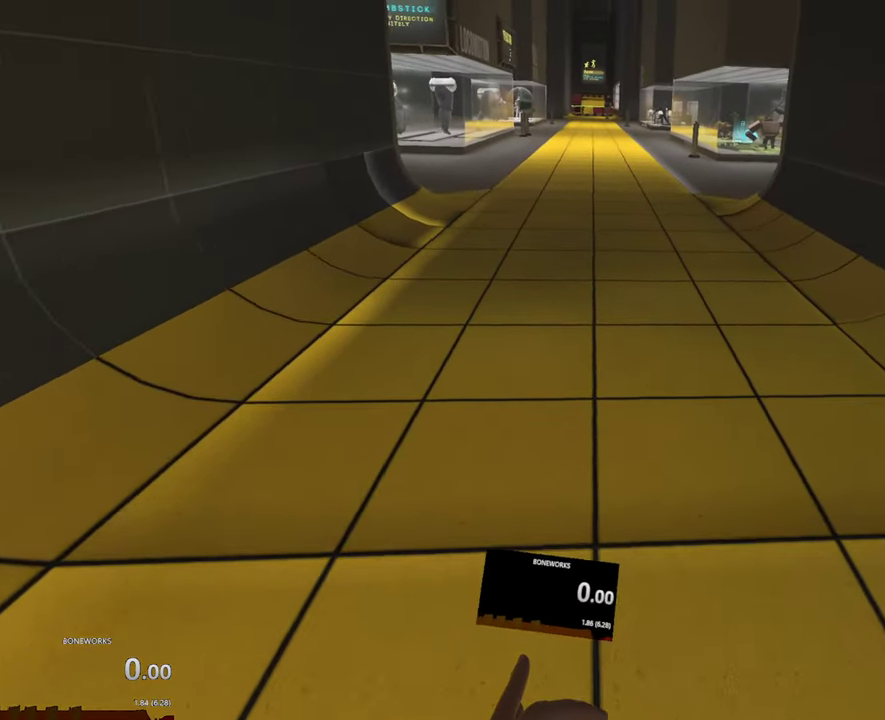
{"buttons": [], "left_stick": "down", "right_stick": "center", "events": [[183, "left_stick", "right"], [283, "A", "down"], [300, "left_stick", "down-right"], [383, "A", "up"], [500, "left_stick", "down"]]}
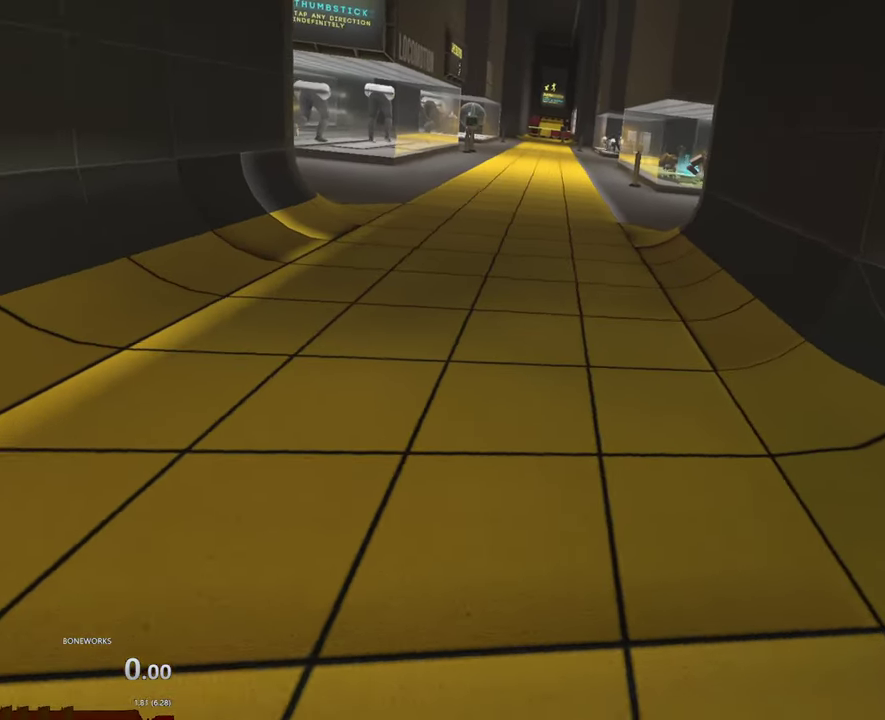
{"buttons": [], "left_stick": "center", "right_stick": "center", "events": [[83, "left_stick", "center"]]}
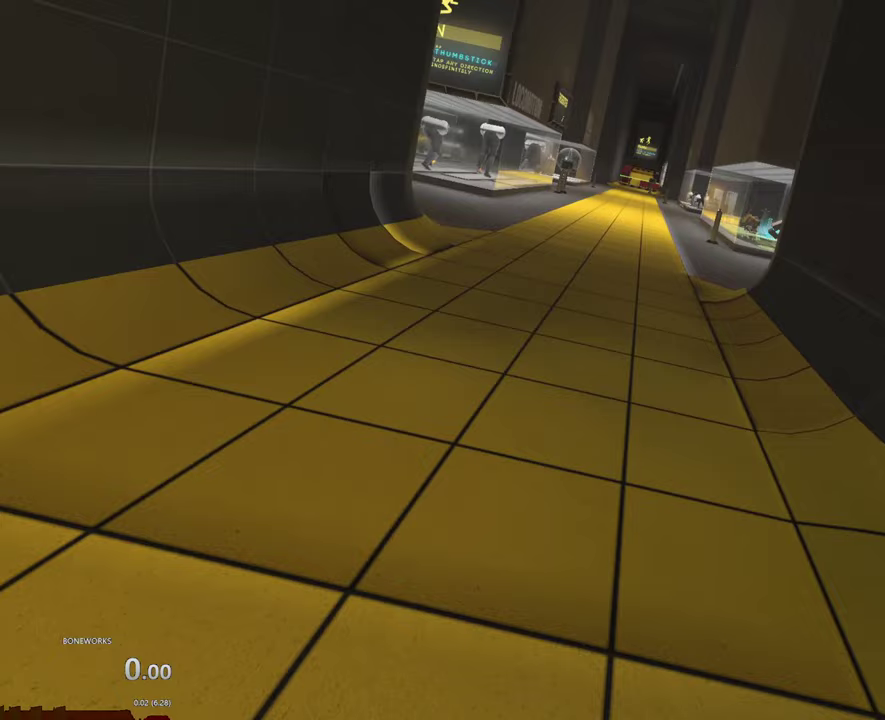
{"buttons": [], "left_stick": "center", "right_stick": "center", "events": []}
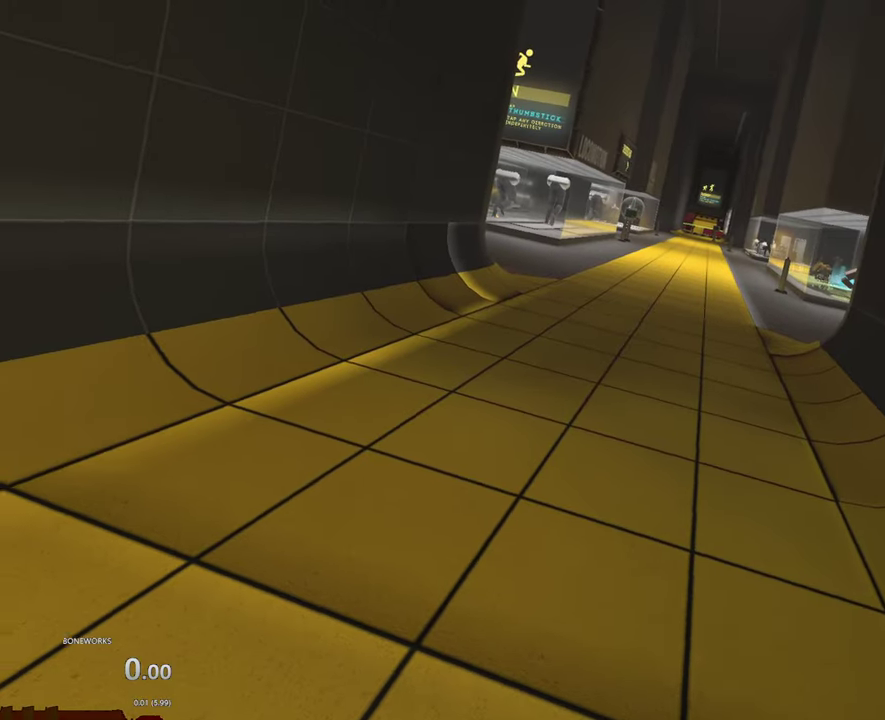
{"buttons": [], "left_stick": "center", "right_stick": "center", "events": []}
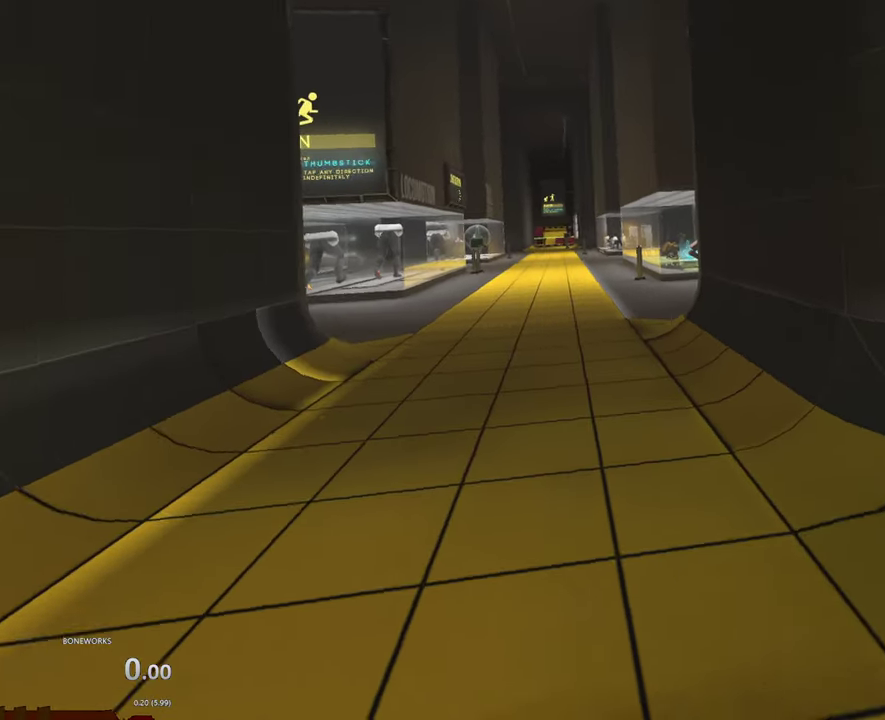
{"buttons": ["A"], "left_stick": "down", "right_stick": "center", "events": [[383, "left_stick", "down"], [400, "A", "down"]]}
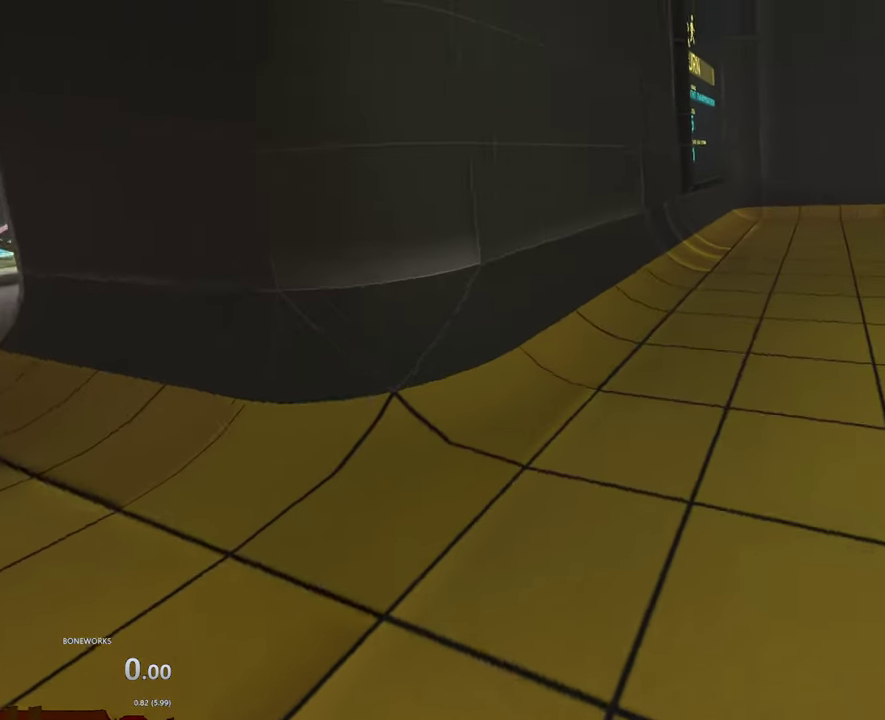
{"buttons": ["A"], "left_stick": "down", "right_stick": "center", "events": [[83, "A", "up"], [267, "A", "down"]]}
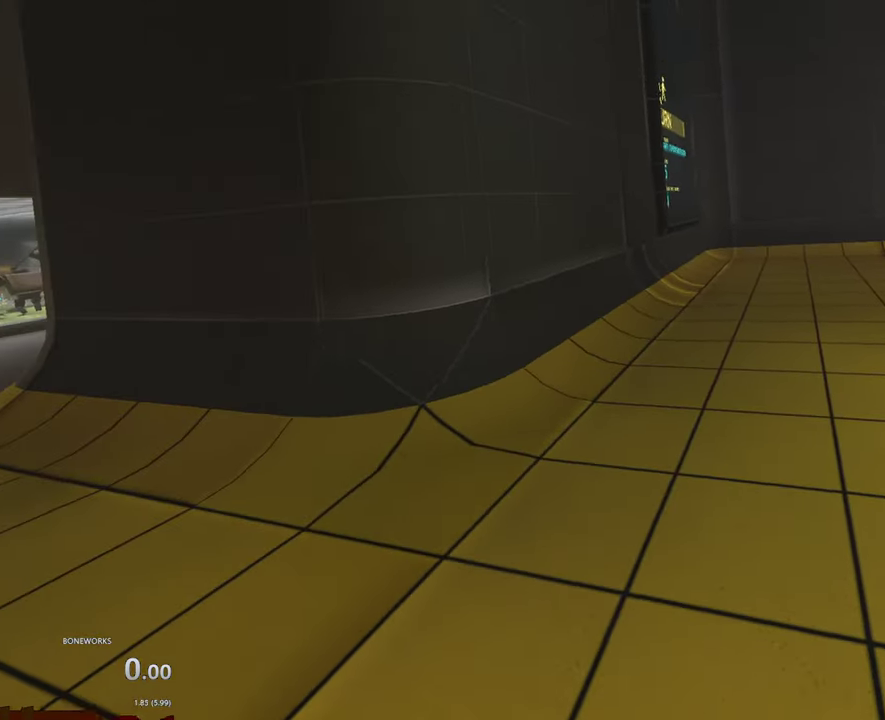
{"buttons": [], "left_stick": "center", "right_stick": "center", "events": [[67, "left_stick", "center"], [217, "A", "up"]]}
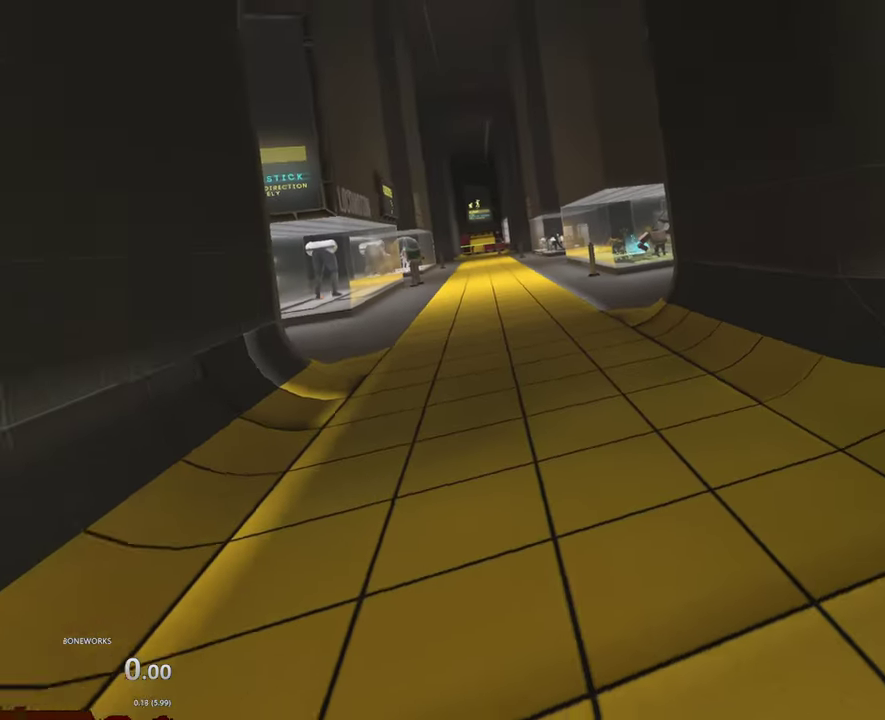
{"buttons": [], "left_stick": "center", "right_stick": "center", "events": [[100, "left_stick", "right"], [400, "left_stick", "center"]]}
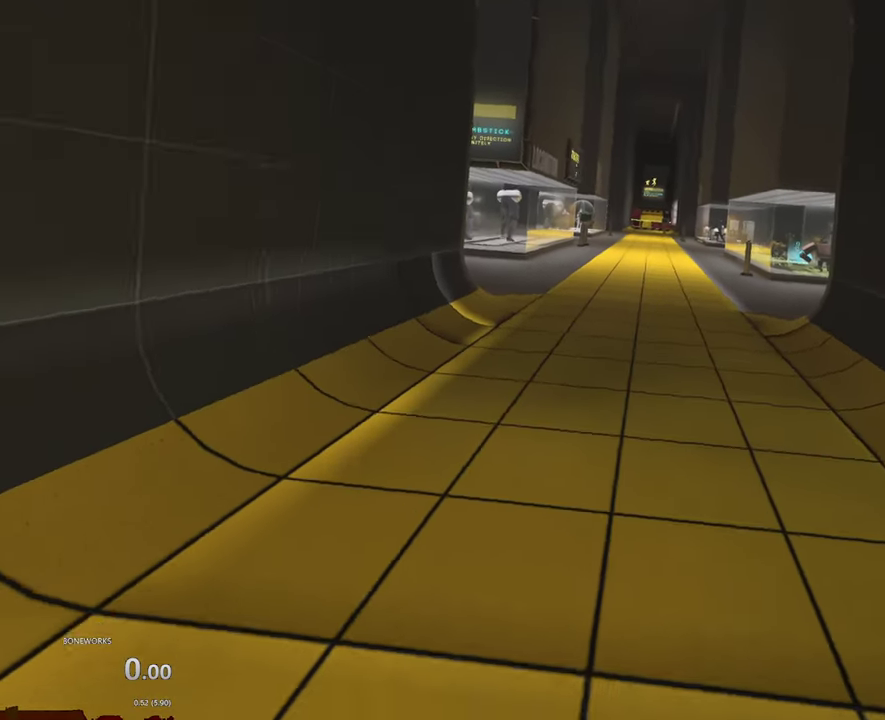
{"buttons": [], "left_stick": "center", "right_stick": "center", "events": []}
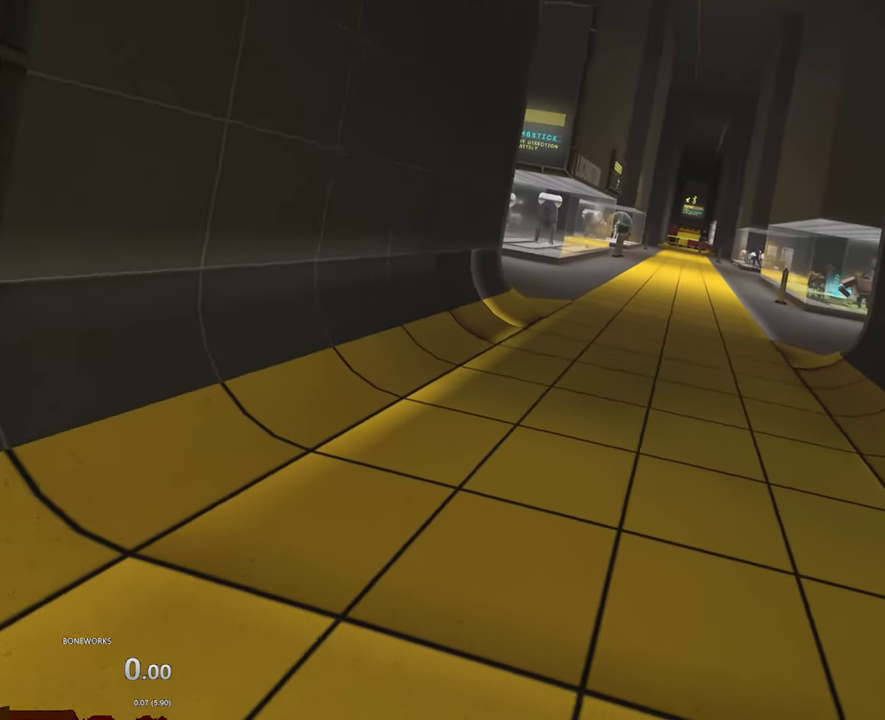
{"buttons": [], "left_stick": "center", "right_stick": "center", "events": []}
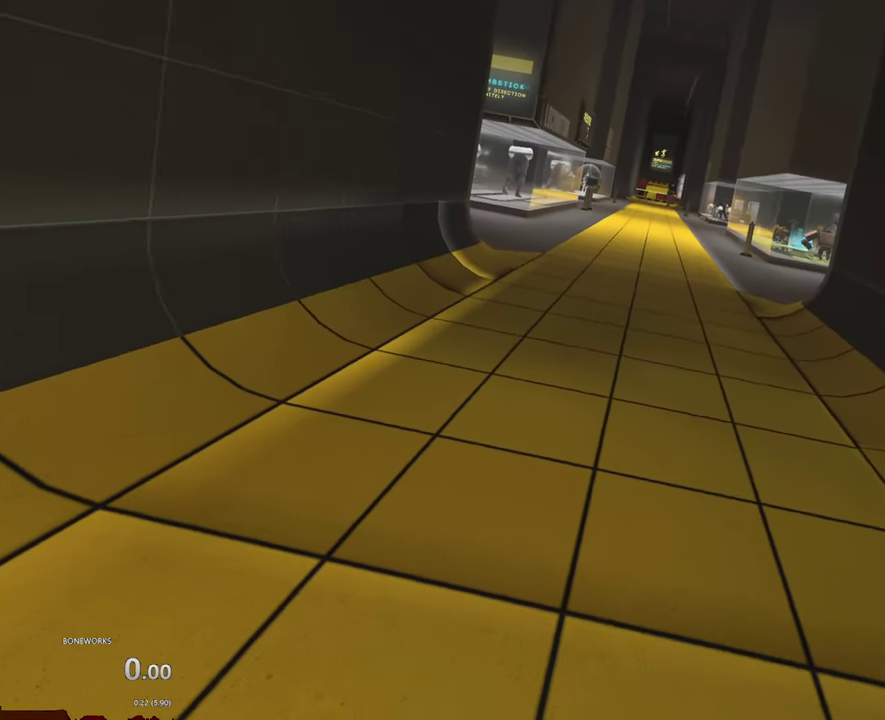
{"buttons": [], "left_stick": "center", "right_stick": "center", "events": []}
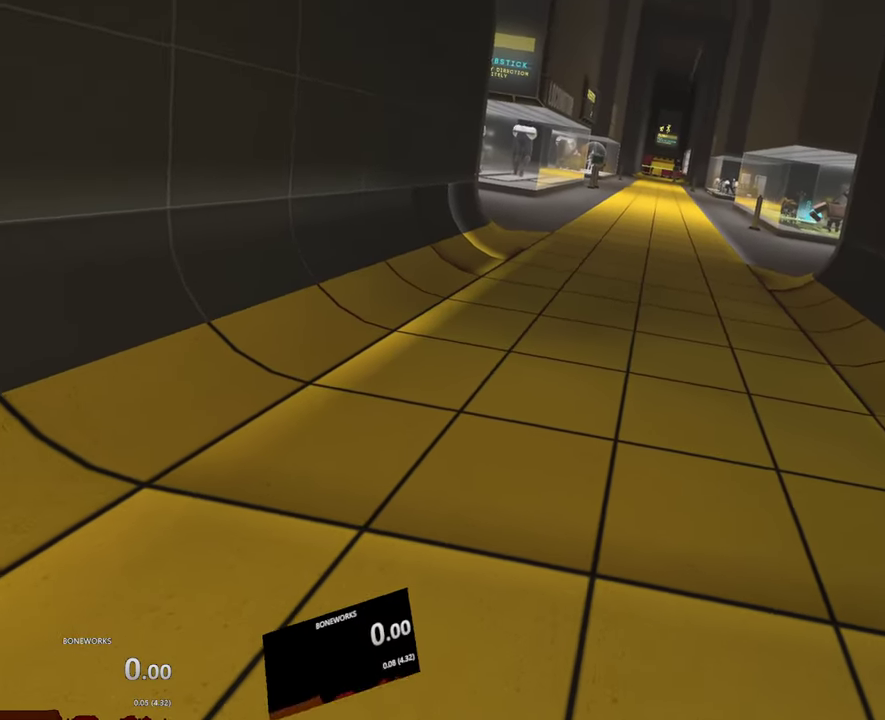
{"buttons": [], "left_stick": "up", "right_stick": "center", "events": [[383, "left_stick", "up"]]}
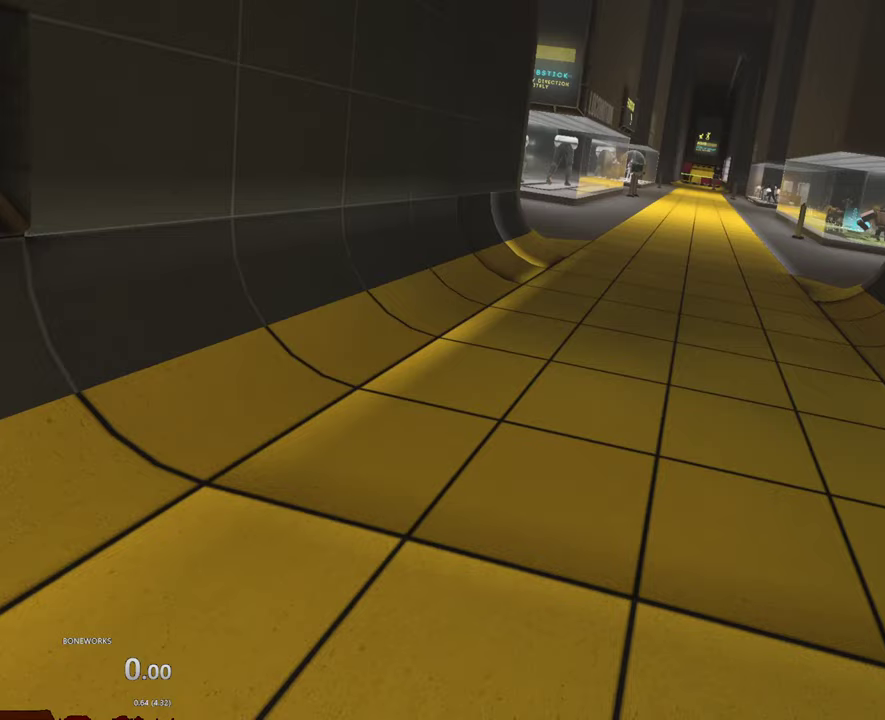
{"buttons": [], "left_stick": "up", "right_stick": "center", "events": []}
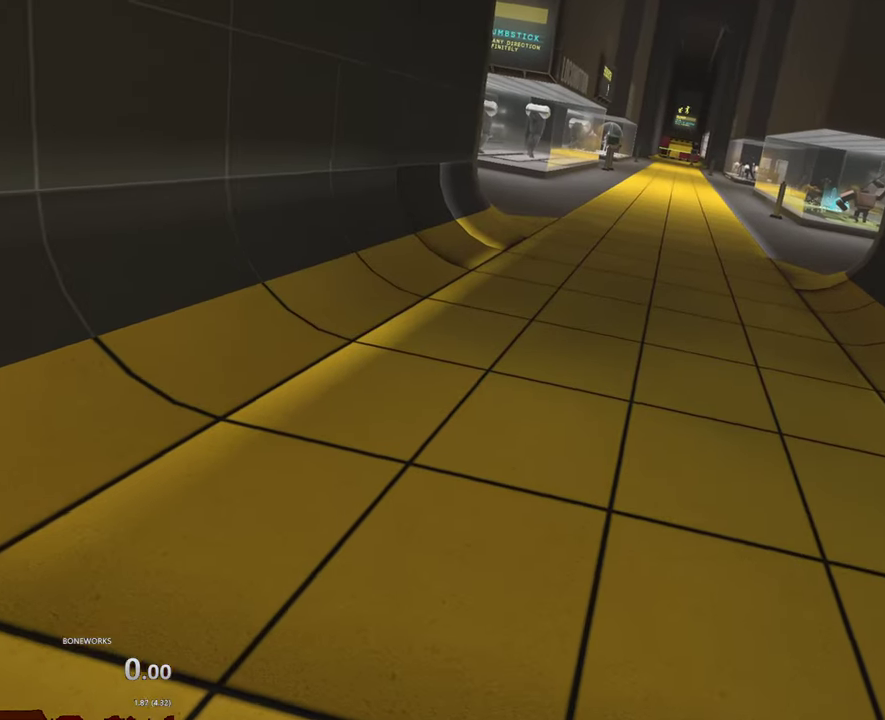
{"buttons": [], "left_stick": "up", "right_stick": "center", "events": [[150, "left_stick", "up-right"], [500, "left_stick", "up"]]}
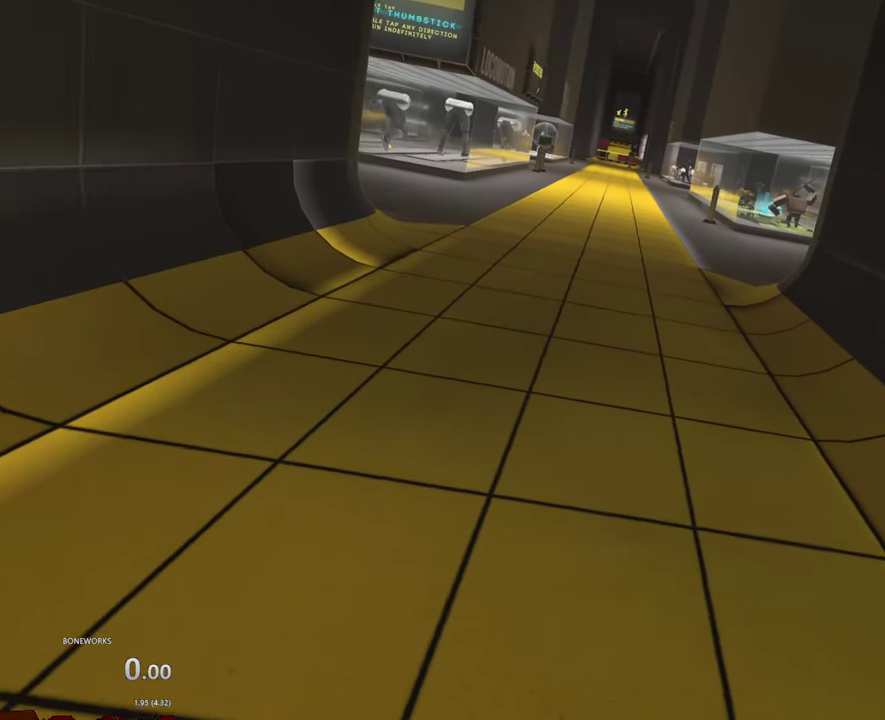
{"buttons": [], "left_stick": "up", "right_stick": "center", "events": []}
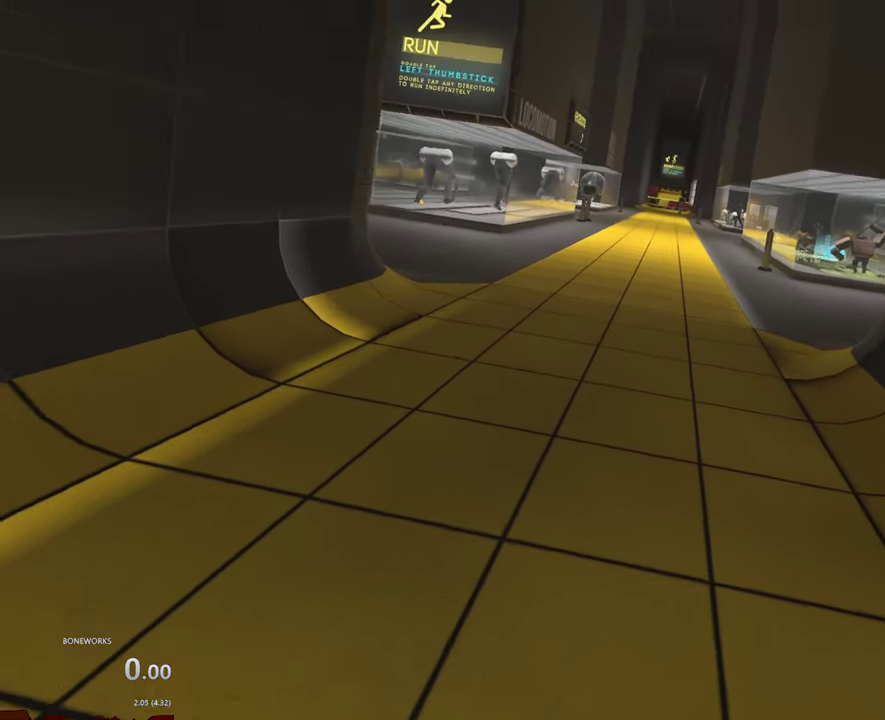
{"buttons": [], "left_stick": "up", "right_stick": "center", "events": []}
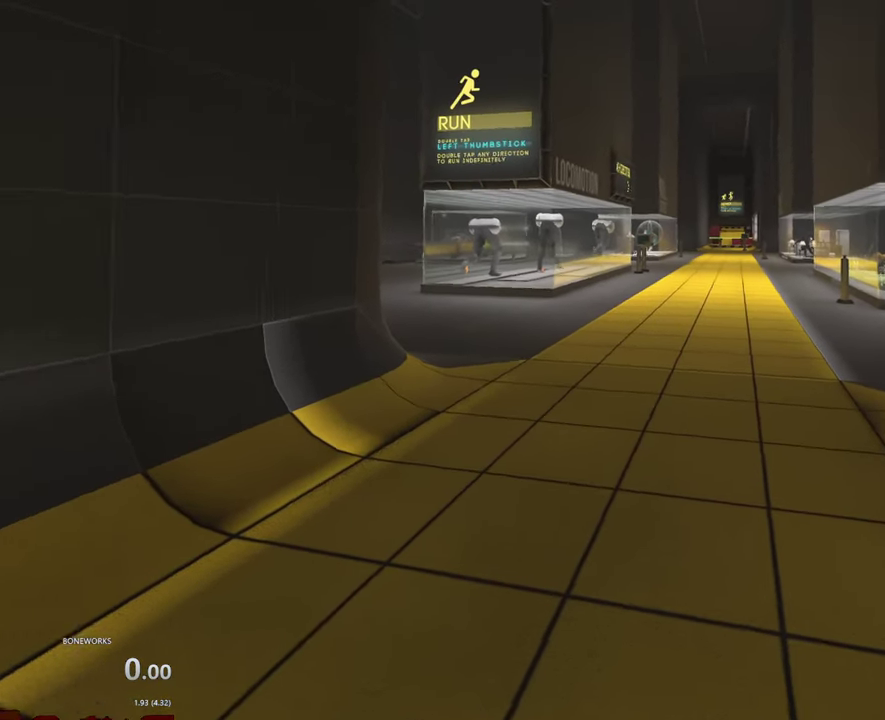
{"buttons": [], "left_stick": "up", "right_stick": "center", "events": []}
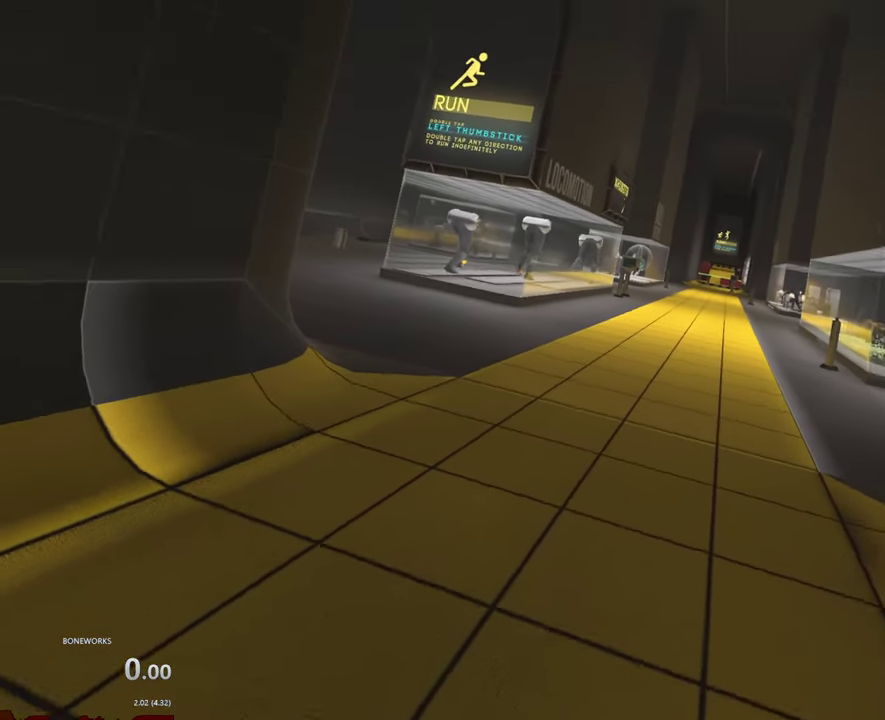
{"buttons": [], "left_stick": "up", "right_stick": "center", "events": []}
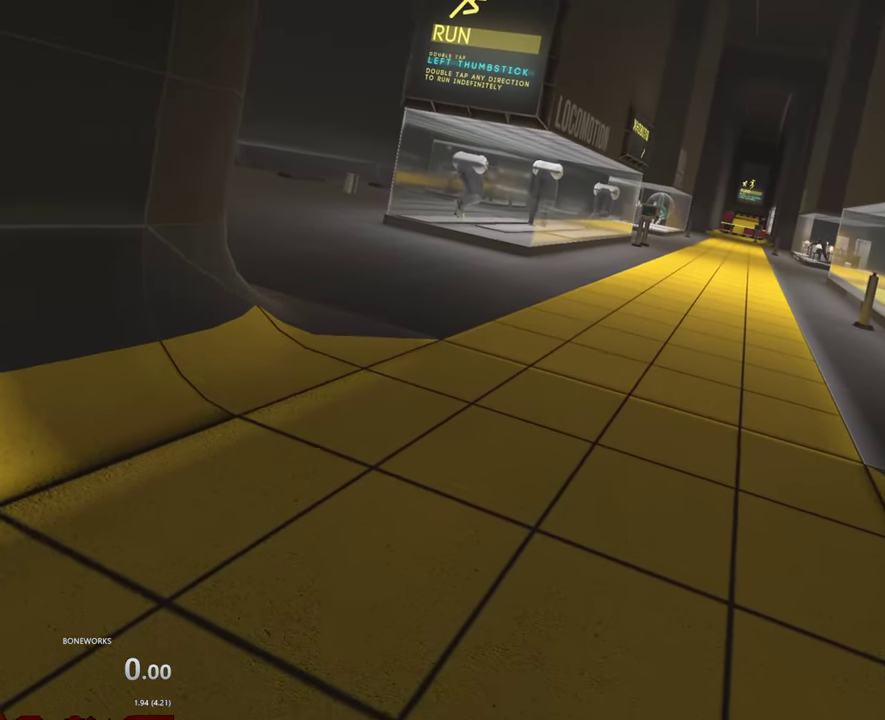
{"buttons": [], "left_stick": "up", "right_stick": "center", "events": []}
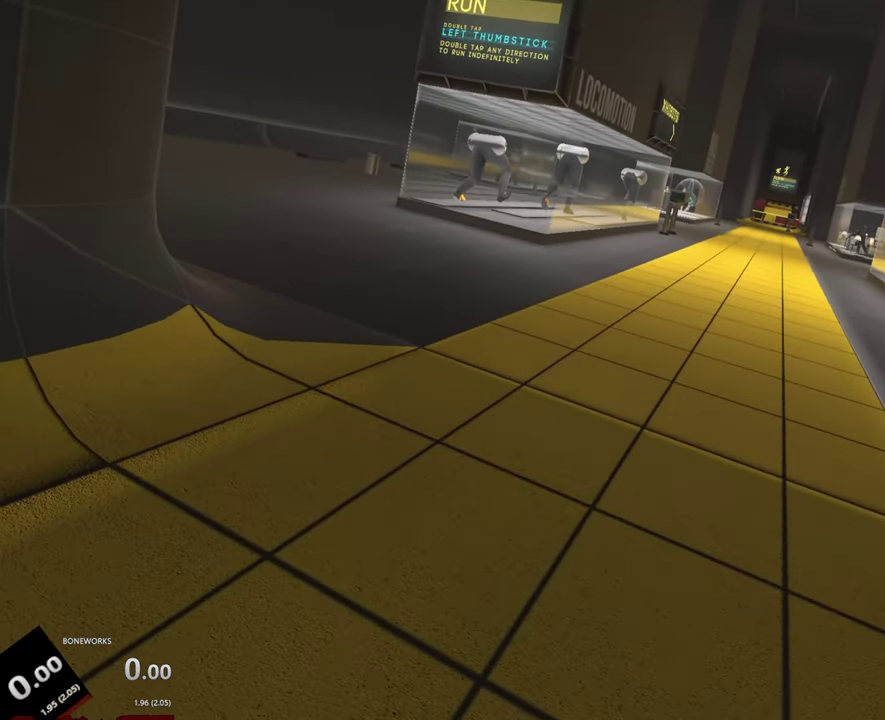
{"buttons": [], "left_stick": "up", "right_stick": "center", "events": []}
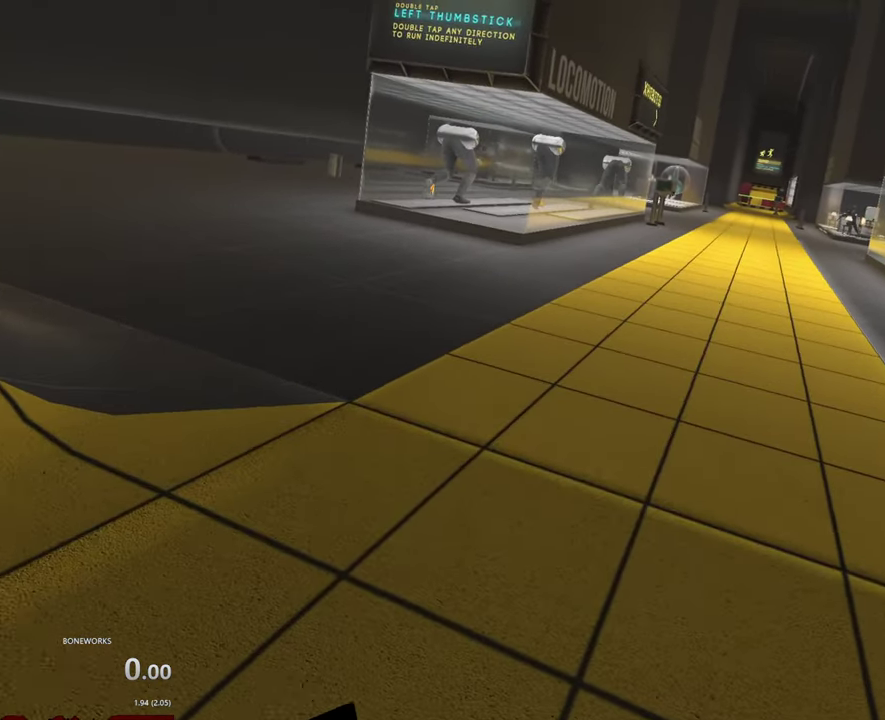
{"buttons": [], "left_stick": "up", "right_stick": "center", "events": []}
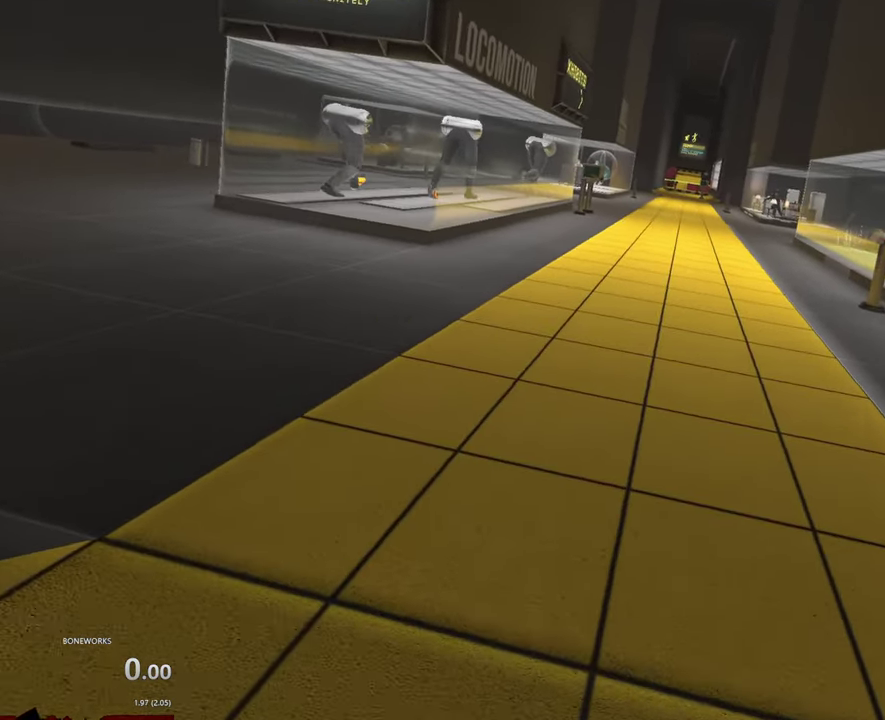
{"buttons": [], "left_stick": "up", "right_stick": "center", "events": []}
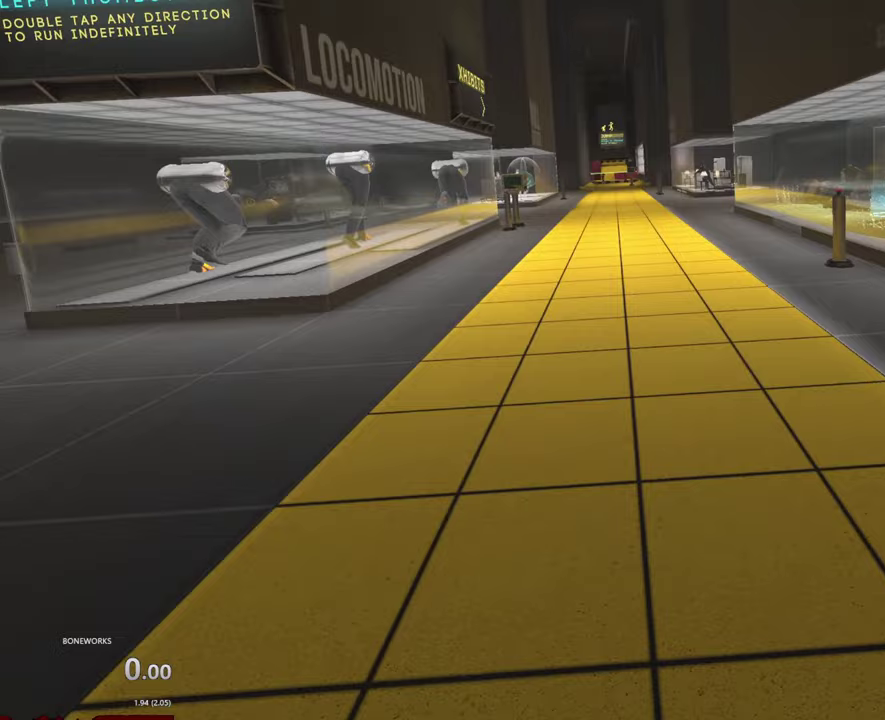
{"buttons": [], "left_stick": "up", "right_stick": "center", "events": []}
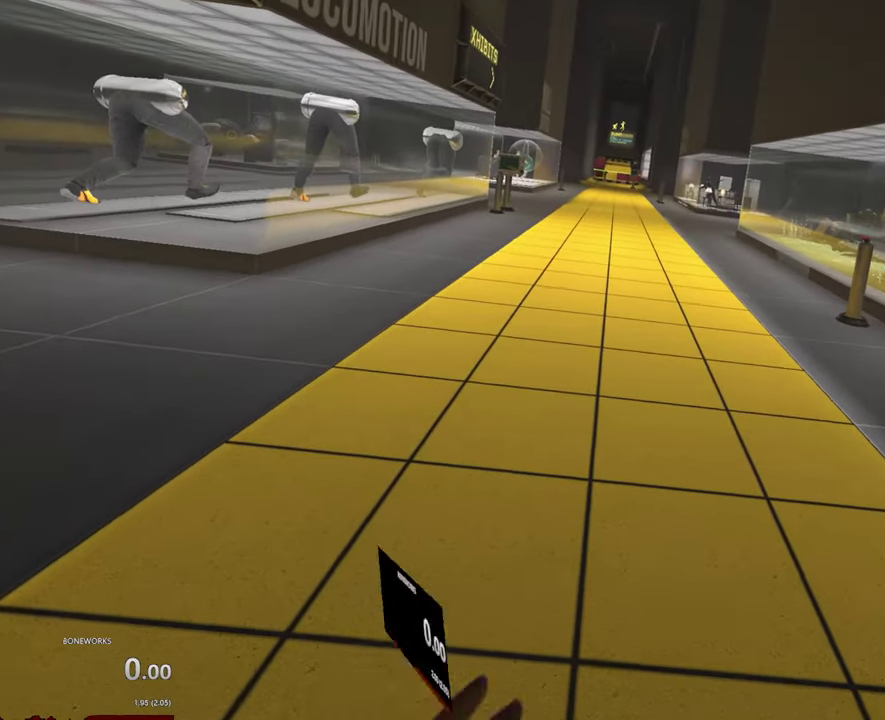
{"buttons": [], "left_stick": "up", "right_stick": "center", "events": []}